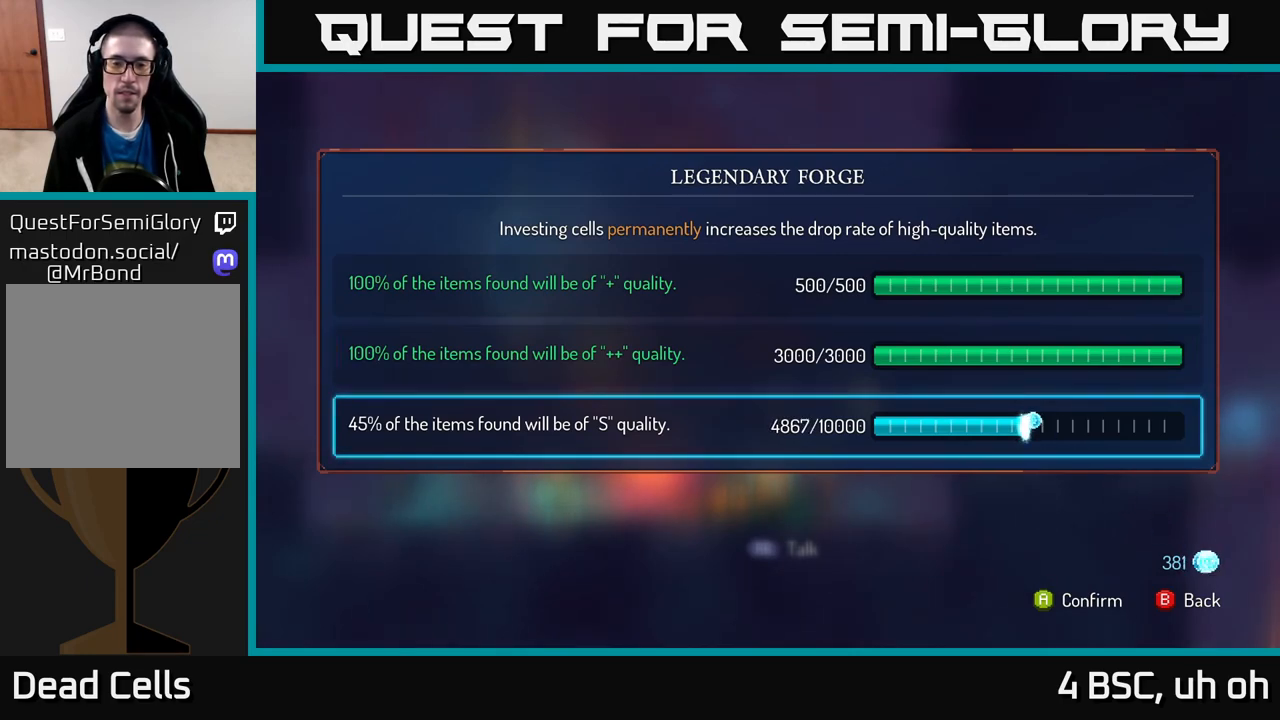
Gameplay with a controller (Xbox layout); each line is a JSON object with the inputs held at the frame after it. "events" lists button and stick changes between this image and that frame as [ms after this image, input, new state], when the widget could be followed in between. Not read: L3 R3.
{"buttons": ["A"], "left_stick": "center", "right_stick": "center", "events": []}
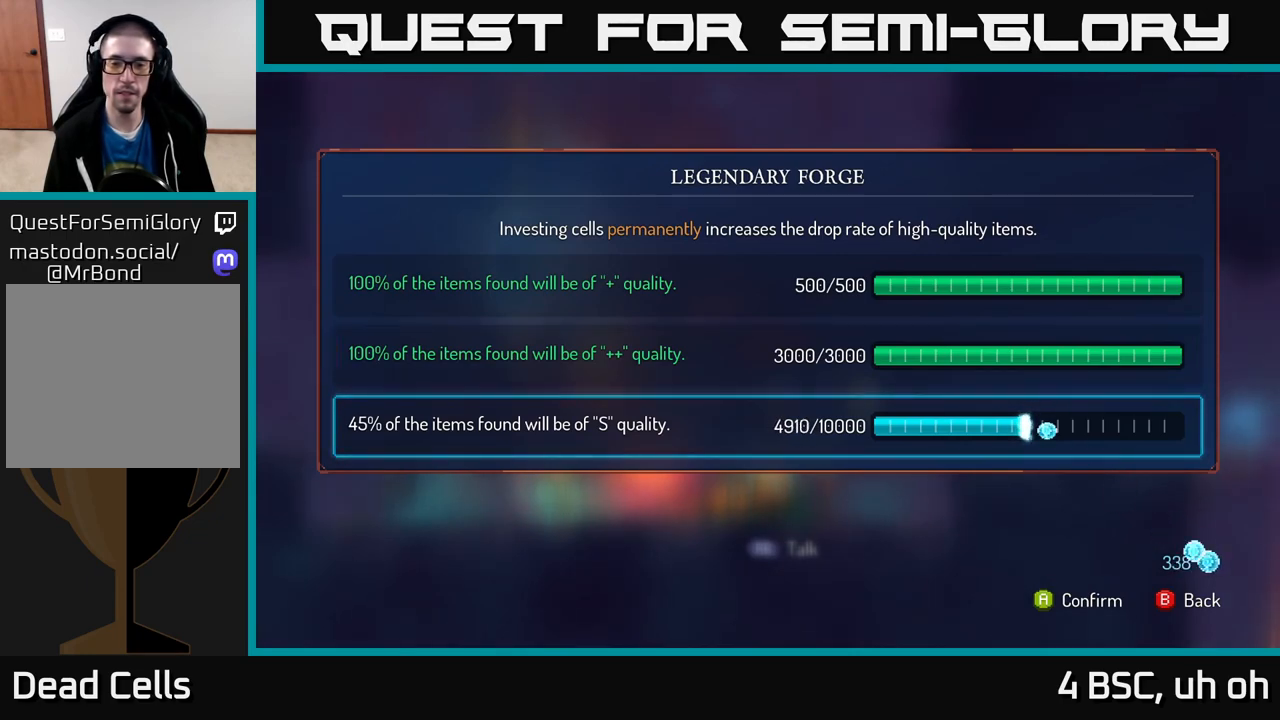
{"buttons": ["A"], "left_stick": "center", "right_stick": "center", "events": []}
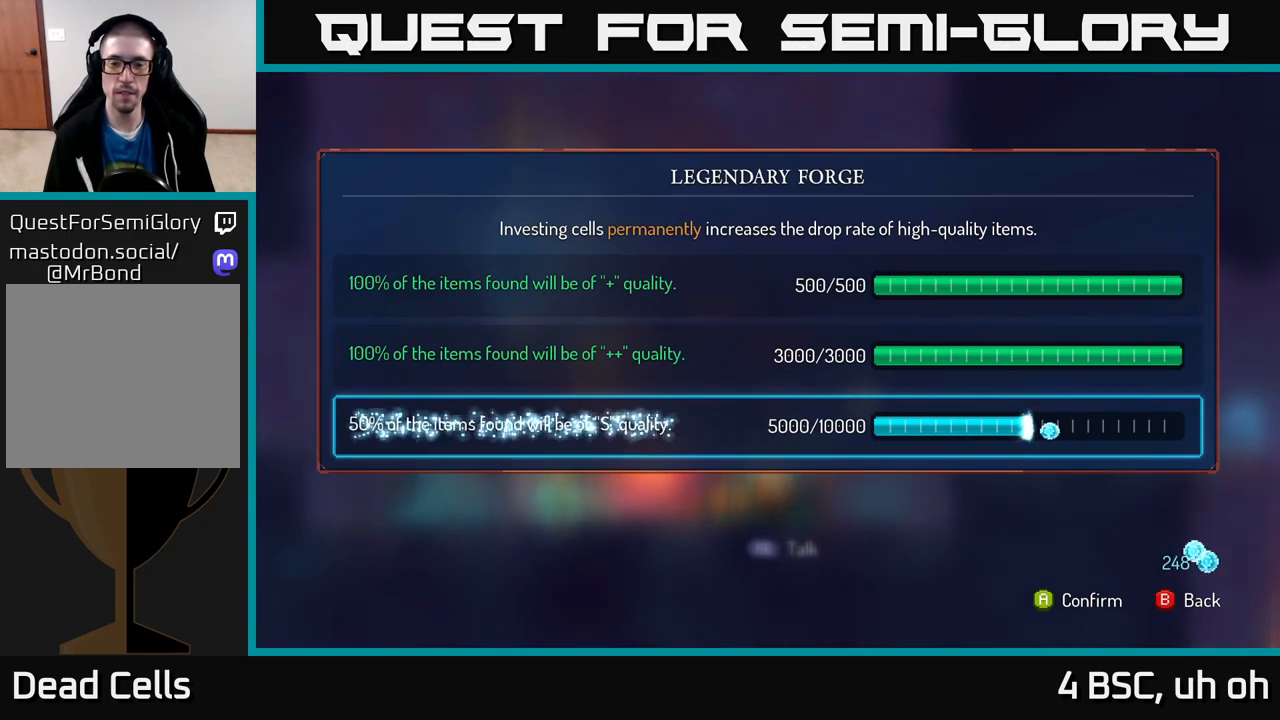
{"buttons": ["A"], "left_stick": "center", "right_stick": "center", "events": []}
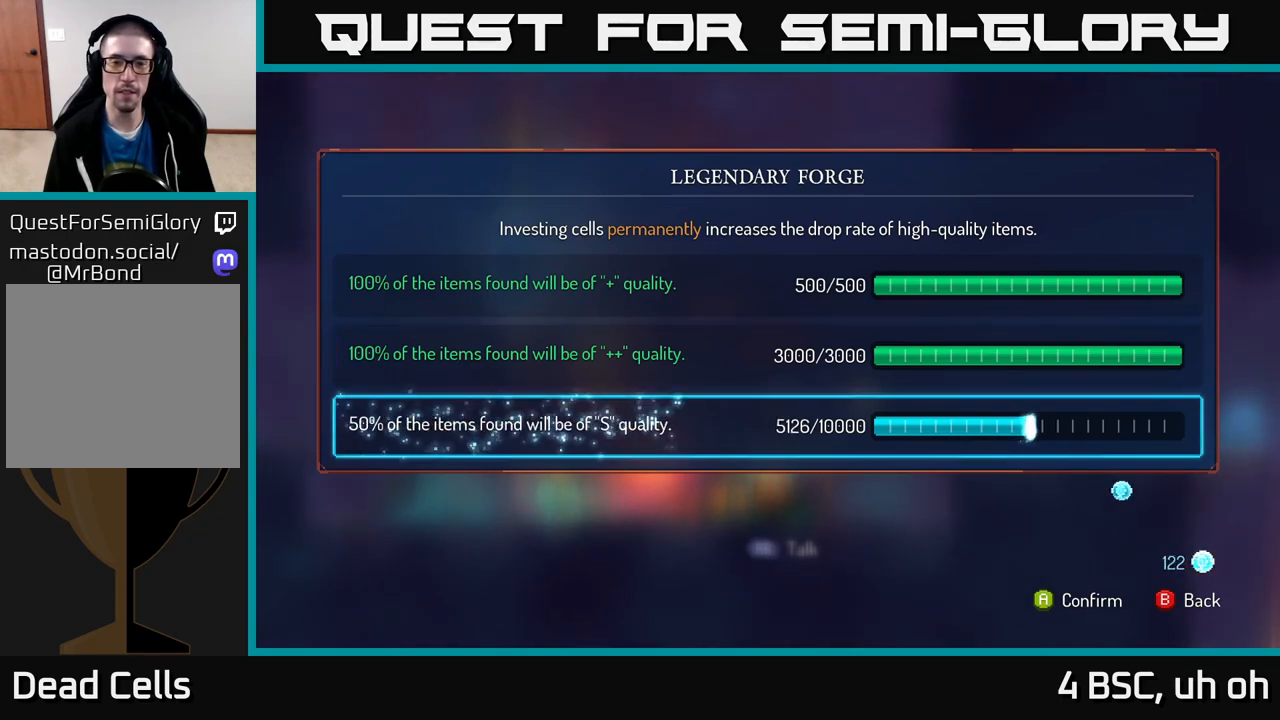
{"buttons": ["A"], "left_stick": "center", "right_stick": "center", "events": []}
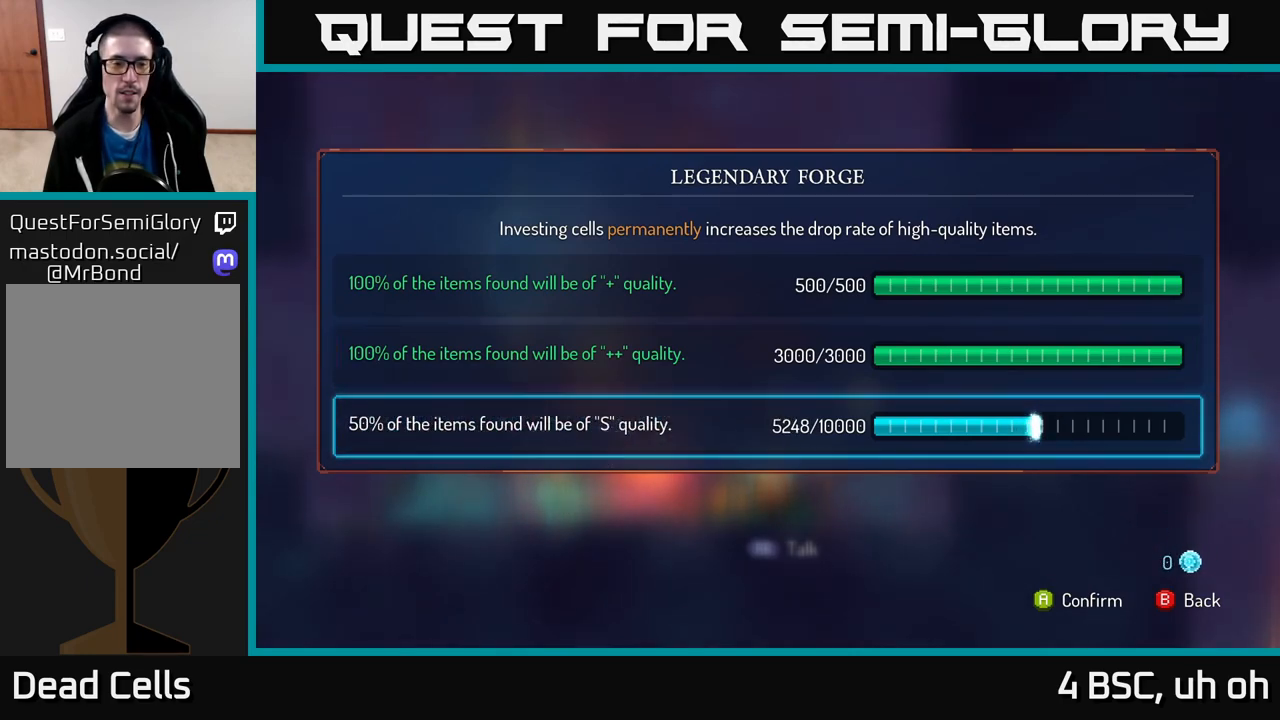
{"buttons": [], "left_stick": "center", "right_stick": "center", "events": [[450, "A", "up"]]}
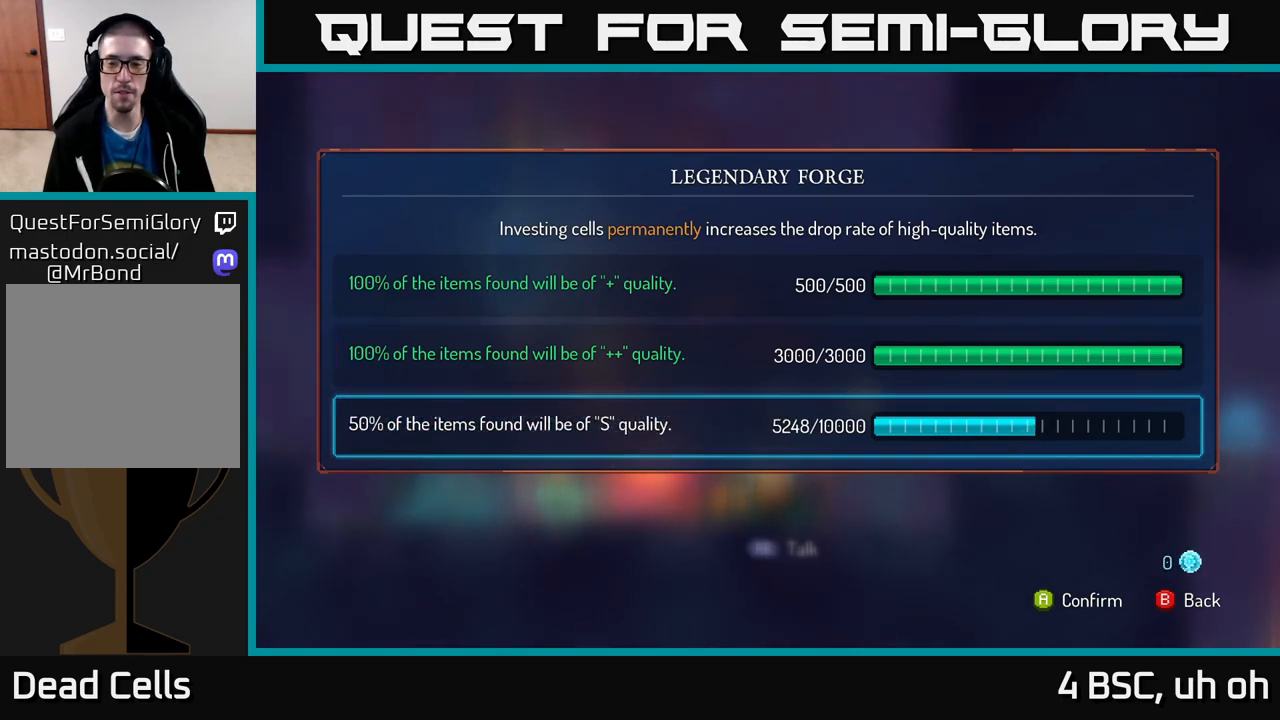
{"buttons": [], "left_stick": "left", "right_stick": "center", "events": [[117, "B", "down"], [233, "B", "up"], [267, "left_stick", "left"]]}
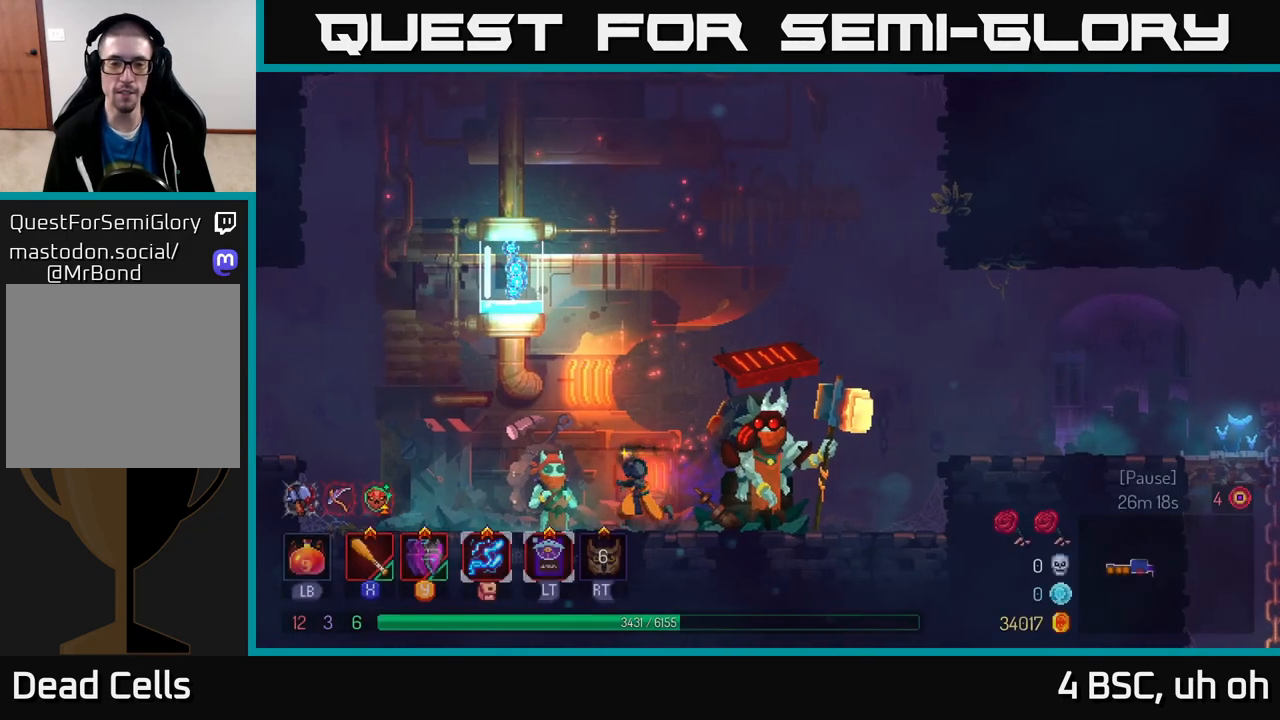
{"buttons": [], "left_stick": "center", "right_stick": "center", "events": [[317, "left_stick", "center"], [333, "R1", "down"], [433, "R1", "up"]]}
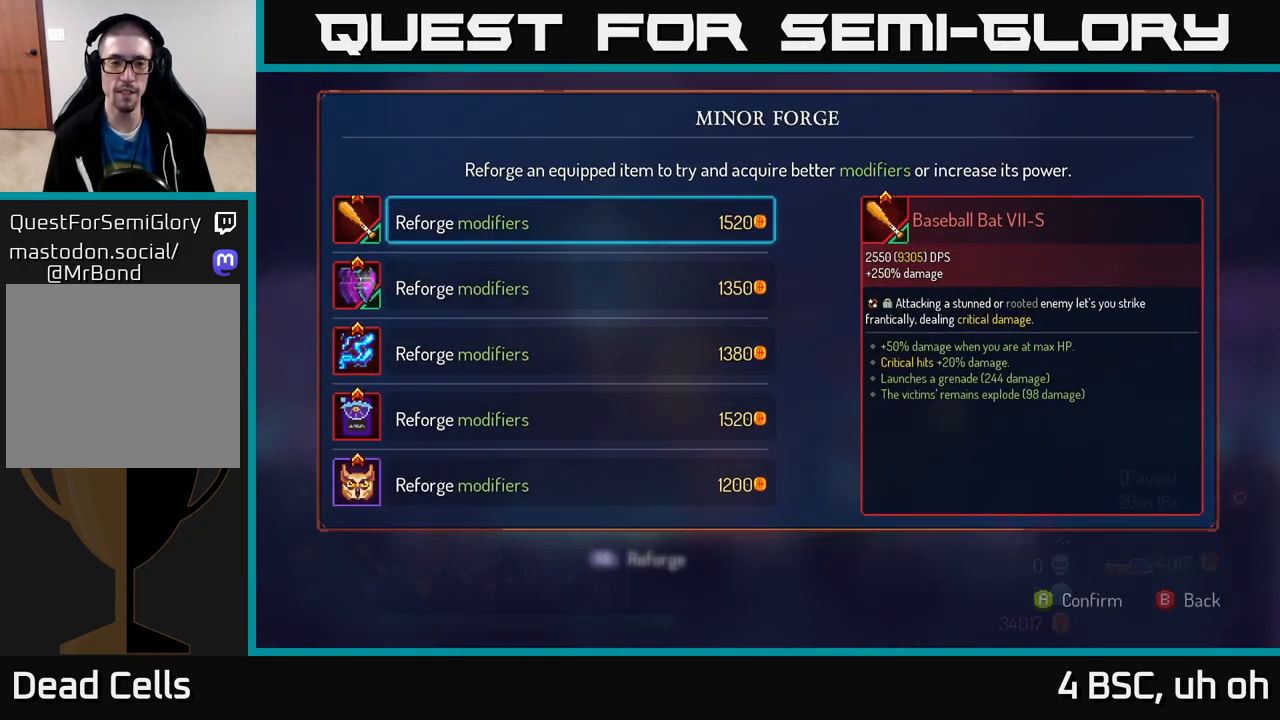
{"buttons": ["B"], "left_stick": "down", "right_stick": "center", "events": [[333, "left_stick", "down"], [467, "B", "down"]]}
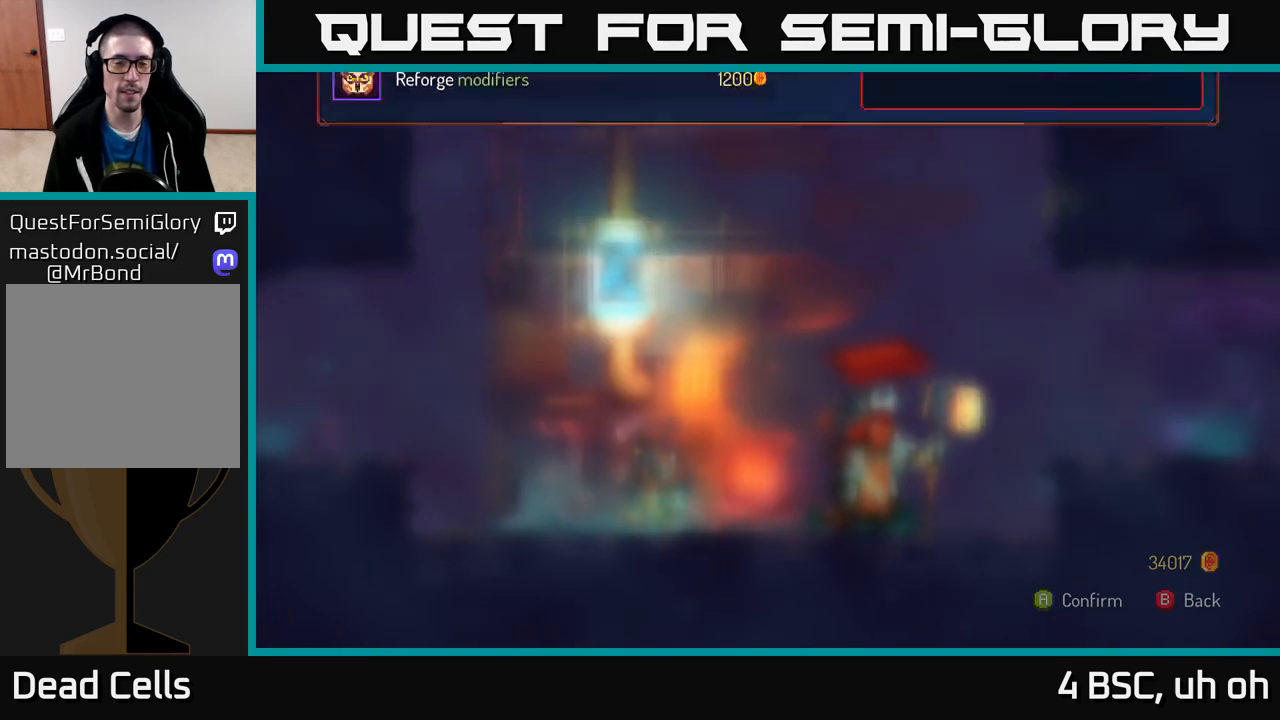
{"buttons": [], "left_stick": "right", "right_stick": "center", "events": [[17, "left_stick", "center"], [50, "B", "up"], [100, "left_stick", "right"]]}
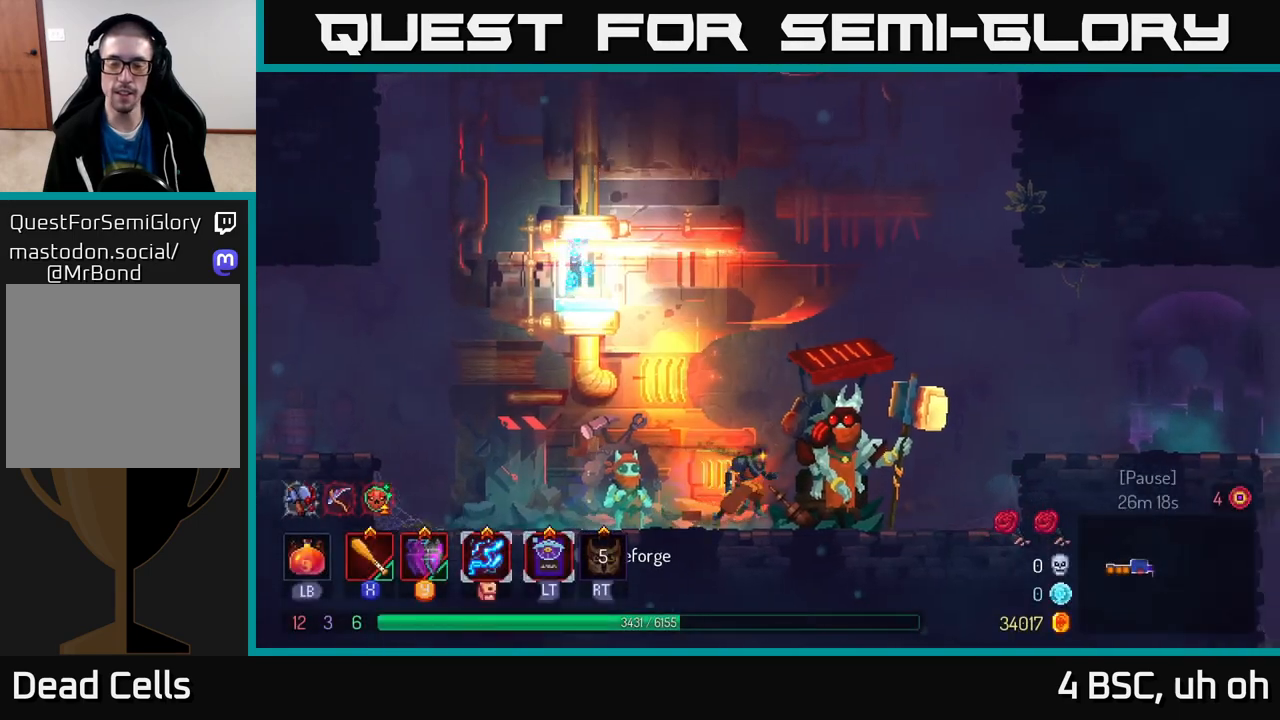
{"buttons": [], "left_stick": "right", "right_stick": "center", "events": [[250, "A", "down"], [367, "A", "up"]]}
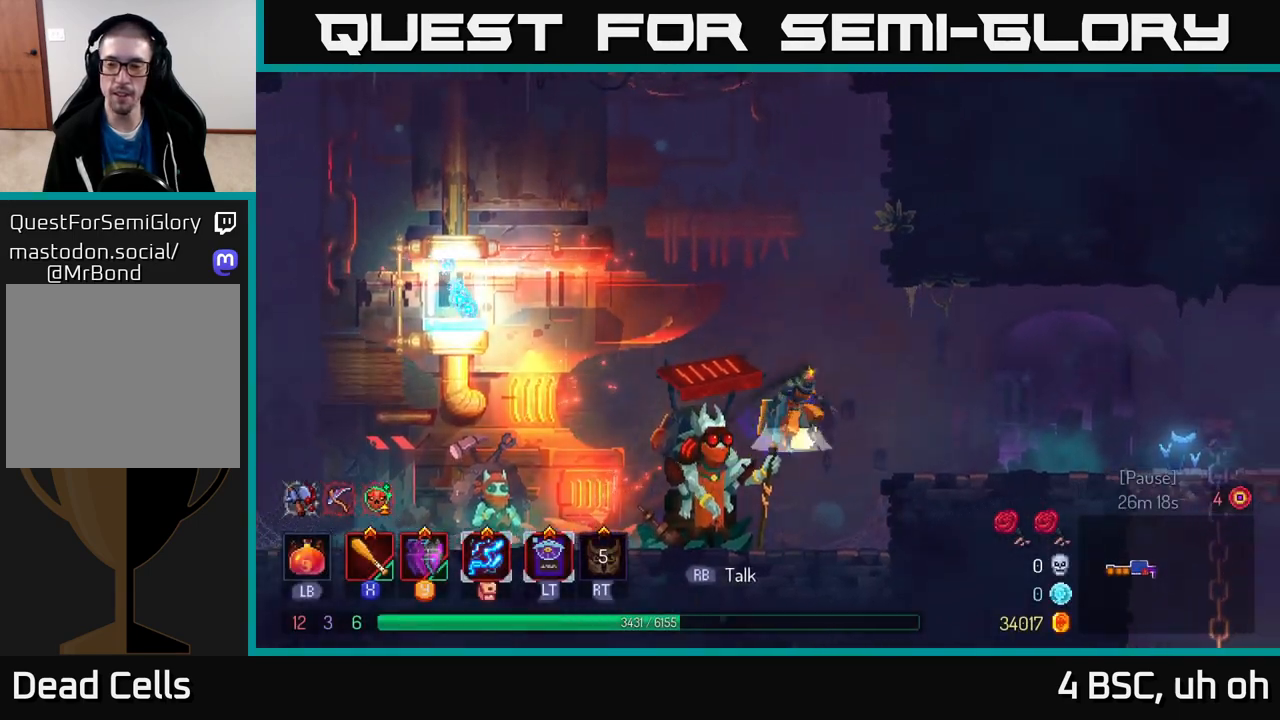
{"buttons": [], "left_stick": "right", "right_stick": "center", "events": [[17, "A", "down"], [150, "A", "up"], [317, "B", "down"], [433, "B", "up"]]}
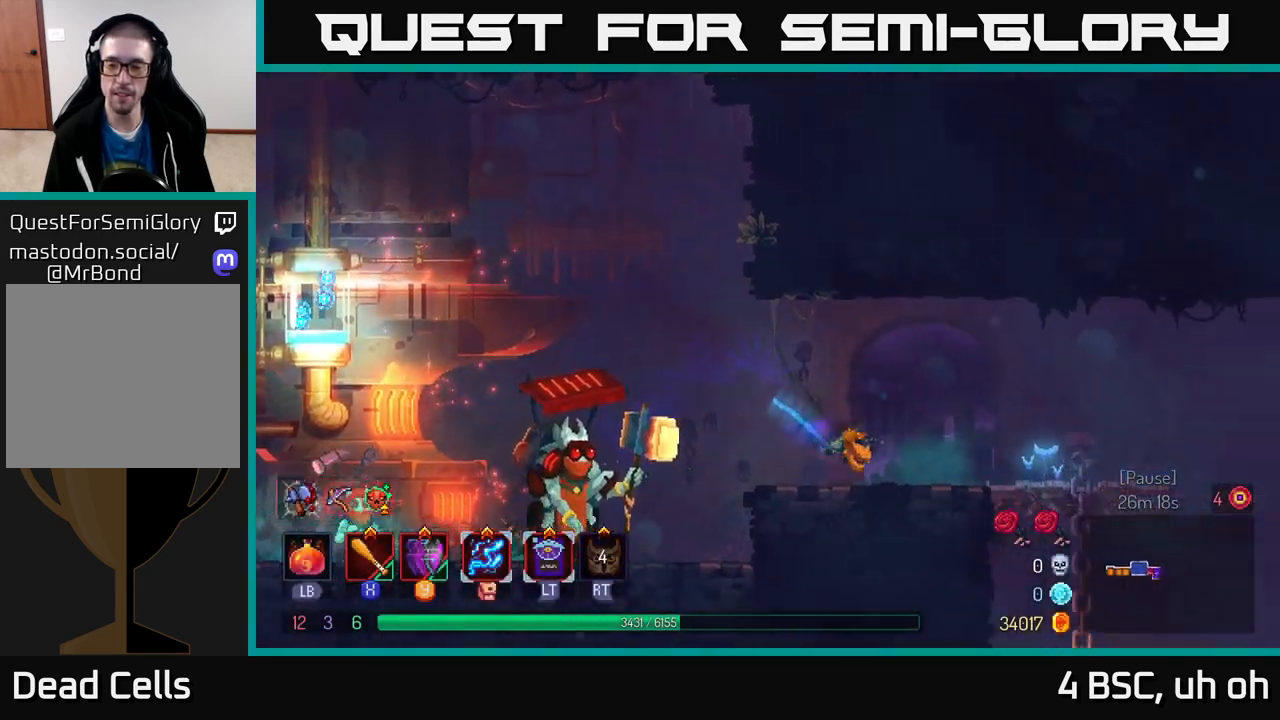
{"buttons": [], "left_stick": "right", "right_stick": "center", "events": [[233, "right_stick", "down"], [300, "right_stick", "down-right"], [467, "right_stick", "center"]]}
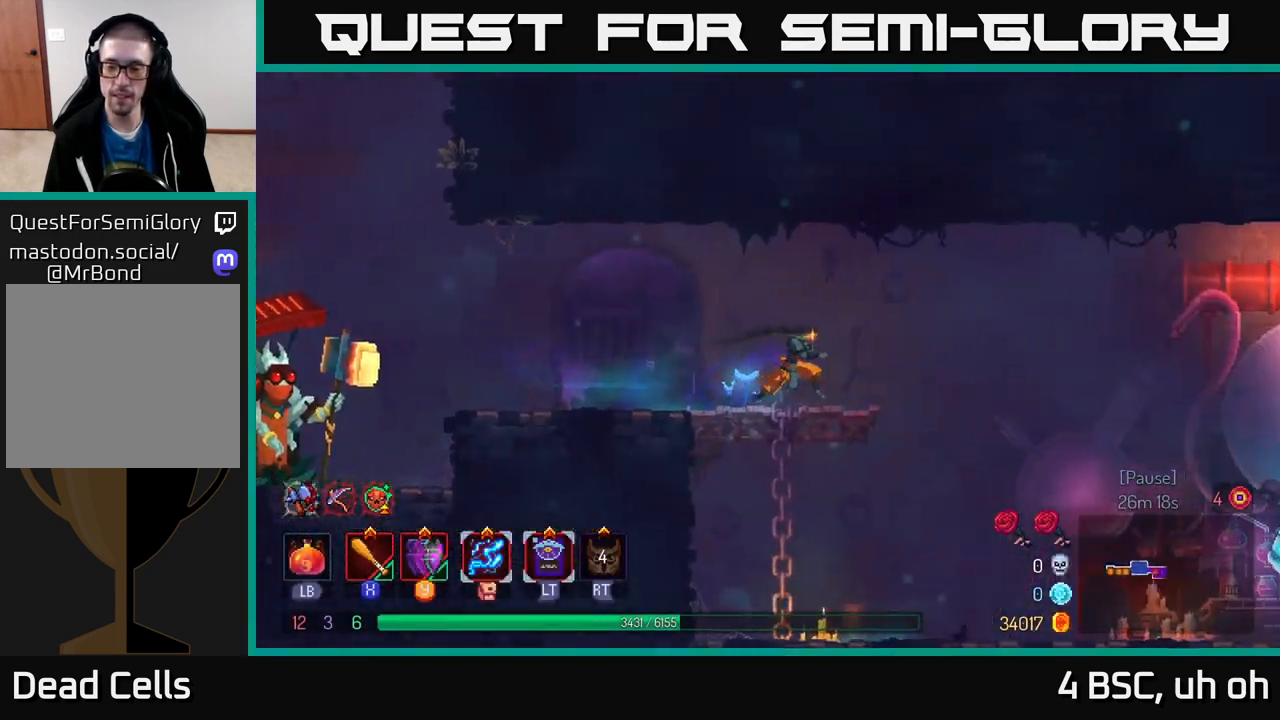
{"buttons": [], "left_stick": "right", "right_stick": "center", "events": [[117, "A", "down"], [200, "A", "up"]]}
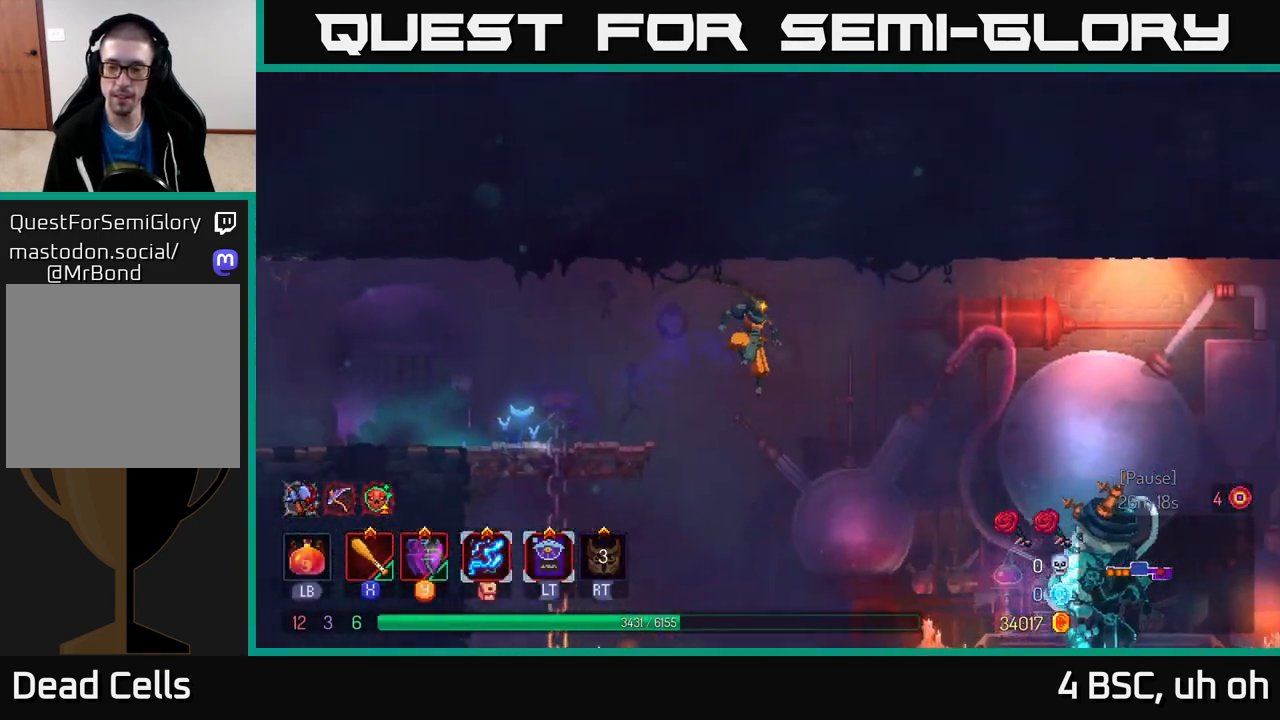
{"buttons": ["B"], "left_stick": "right", "right_stick": "center", "events": [[483, "B", "down"]]}
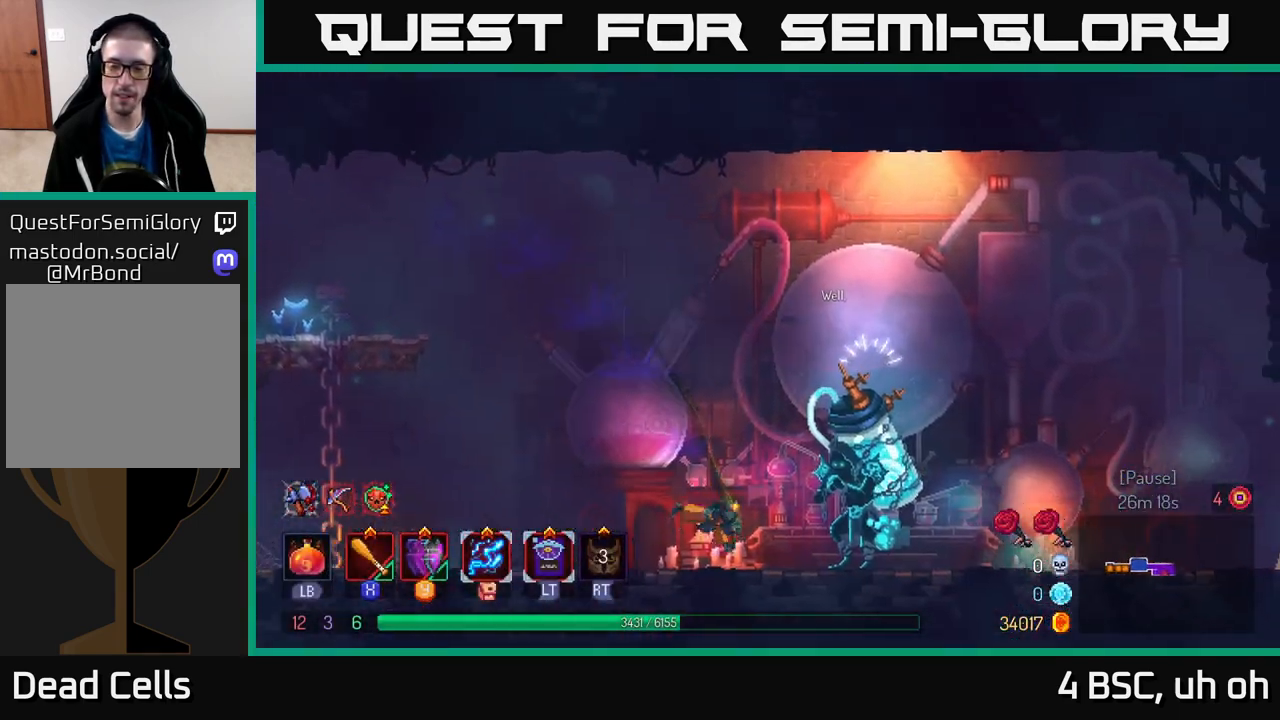
{"buttons": [], "left_stick": "right", "right_stick": "center", "events": [[133, "B", "up"]]}
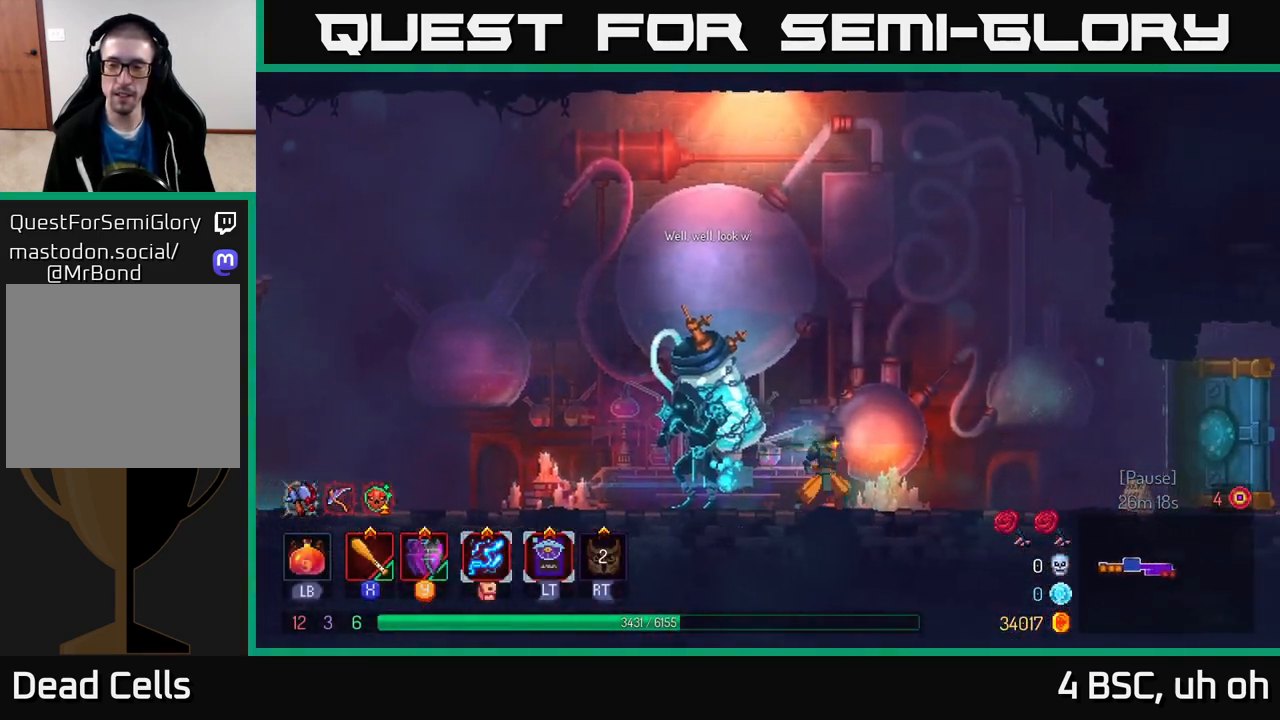
{"buttons": ["B"], "left_stick": "right", "right_stick": "center", "events": [[400, "B", "down"]]}
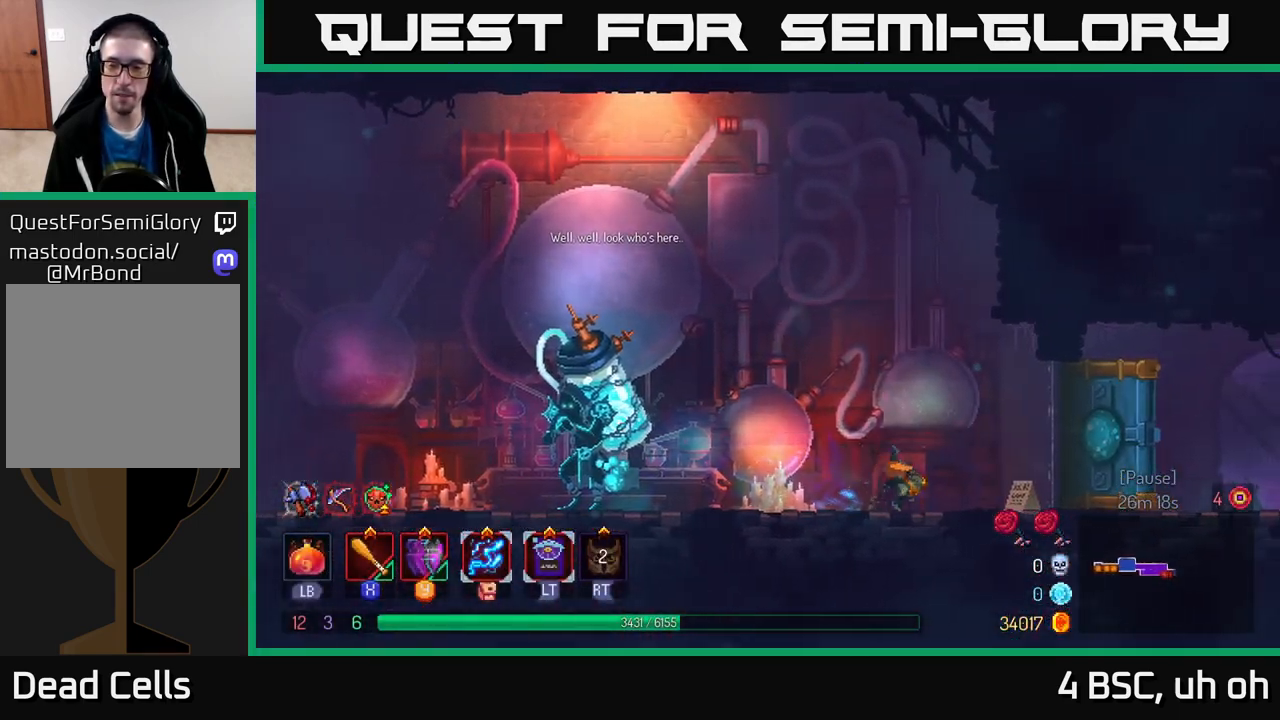
{"buttons": [], "left_stick": "right", "right_stick": "center", "events": [[83, "B", "up"]]}
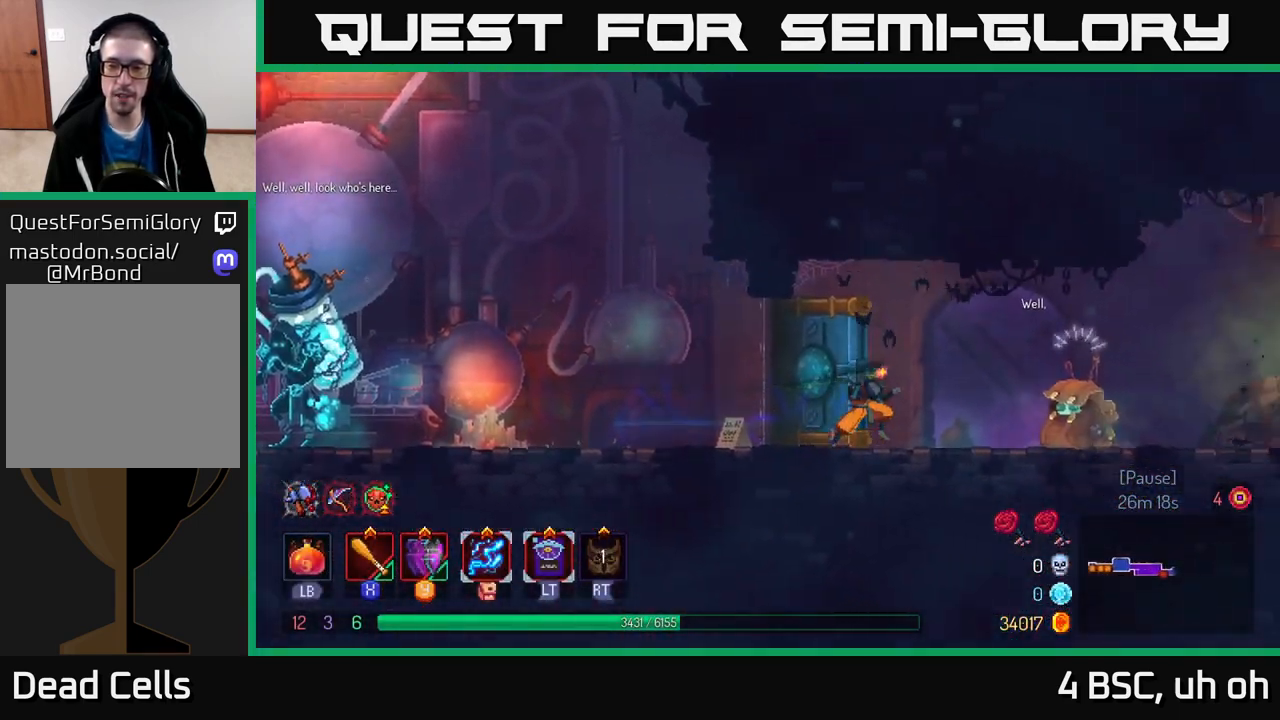
{"buttons": [], "left_stick": "right", "right_stick": "center", "events": []}
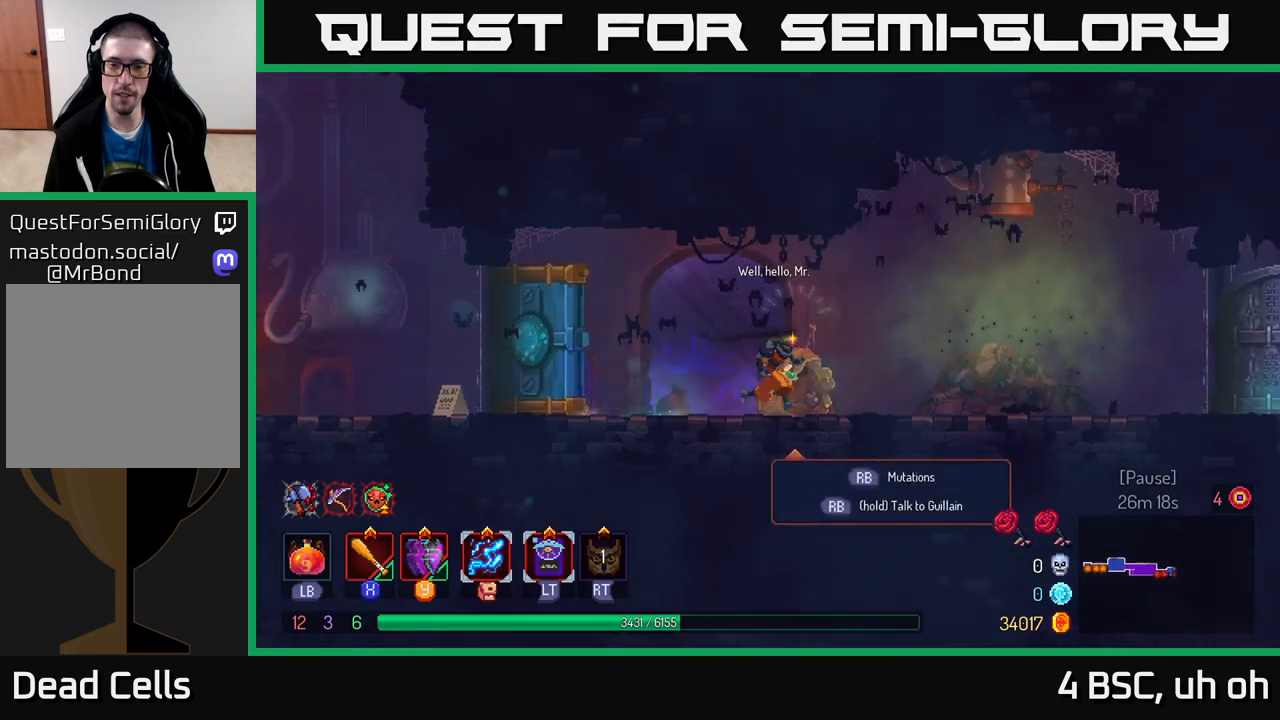
{"buttons": [], "left_stick": "center", "right_stick": "center", "events": [[17, "R1", "down"], [83, "R1", "up"], [83, "left_stick", "center"]]}
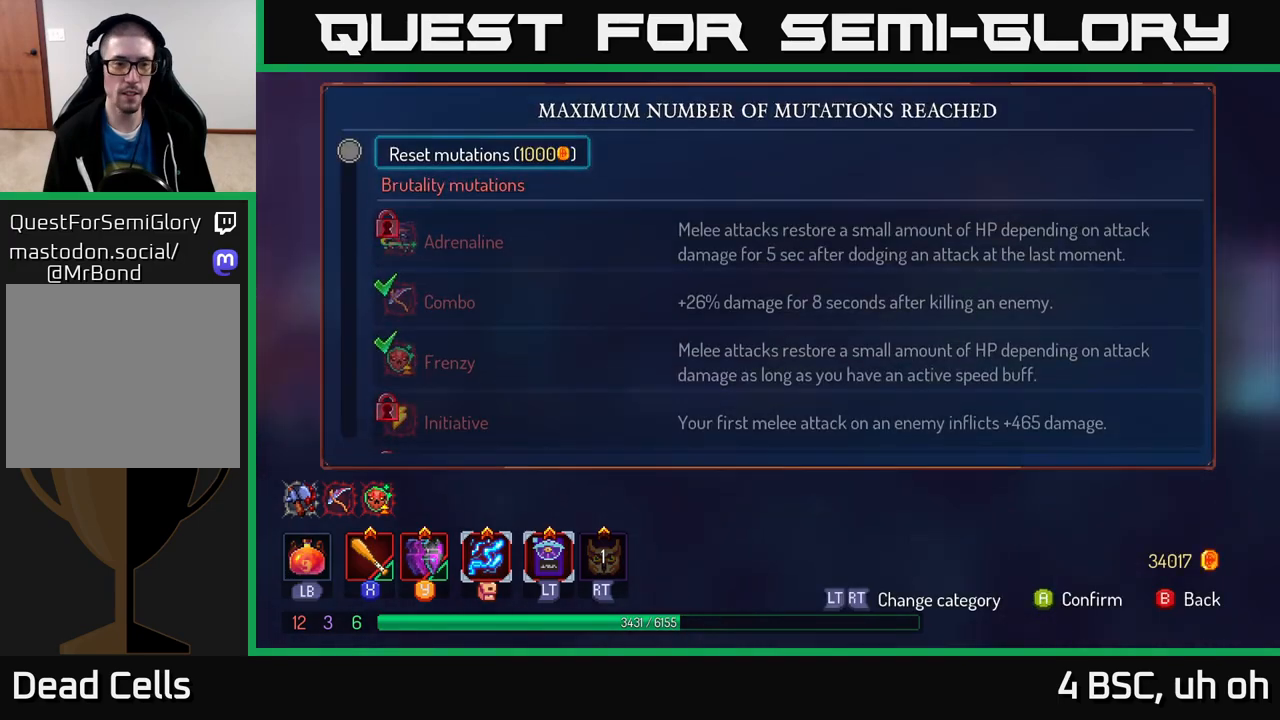
{"buttons": ["A"], "left_stick": "right", "right_stick": "center", "events": [[83, "B", "down"], [83, "left_stick", "right"], [167, "B", "up"], [483, "A", "down"]]}
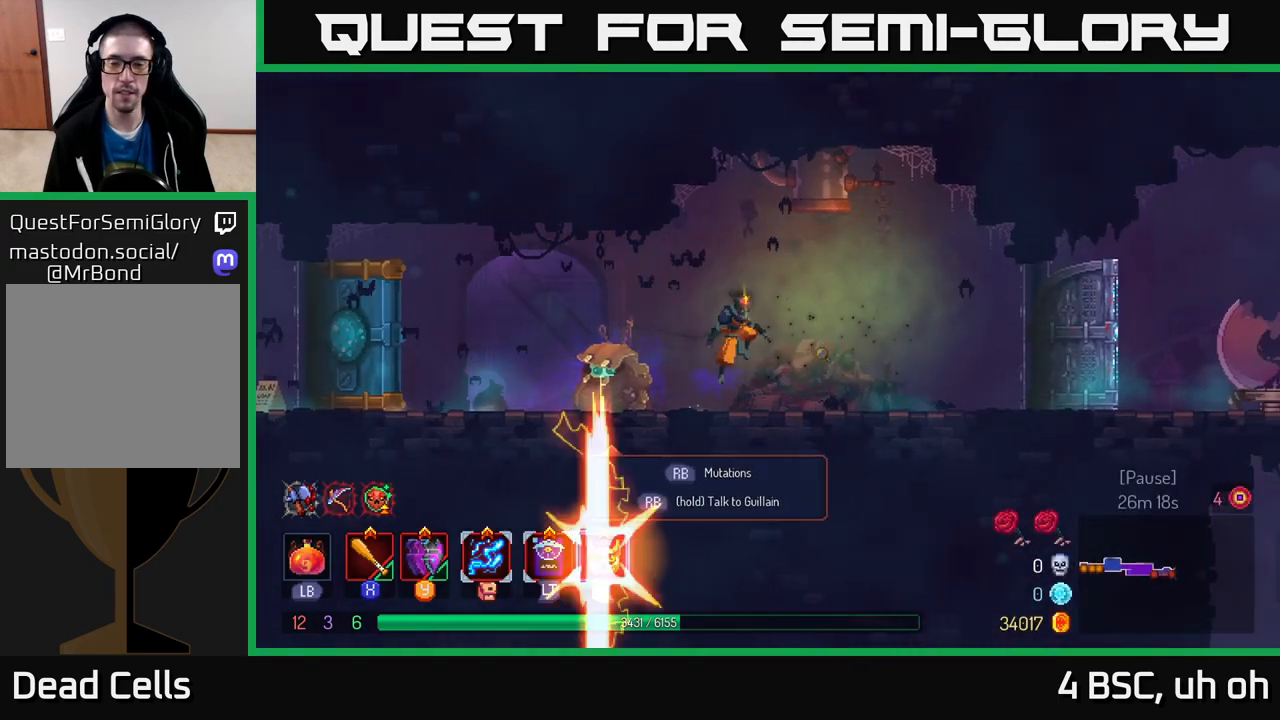
{"buttons": ["B"], "left_stick": "right", "right_stick": "center", "events": [[67, "A", "up"], [500, "B", "down"]]}
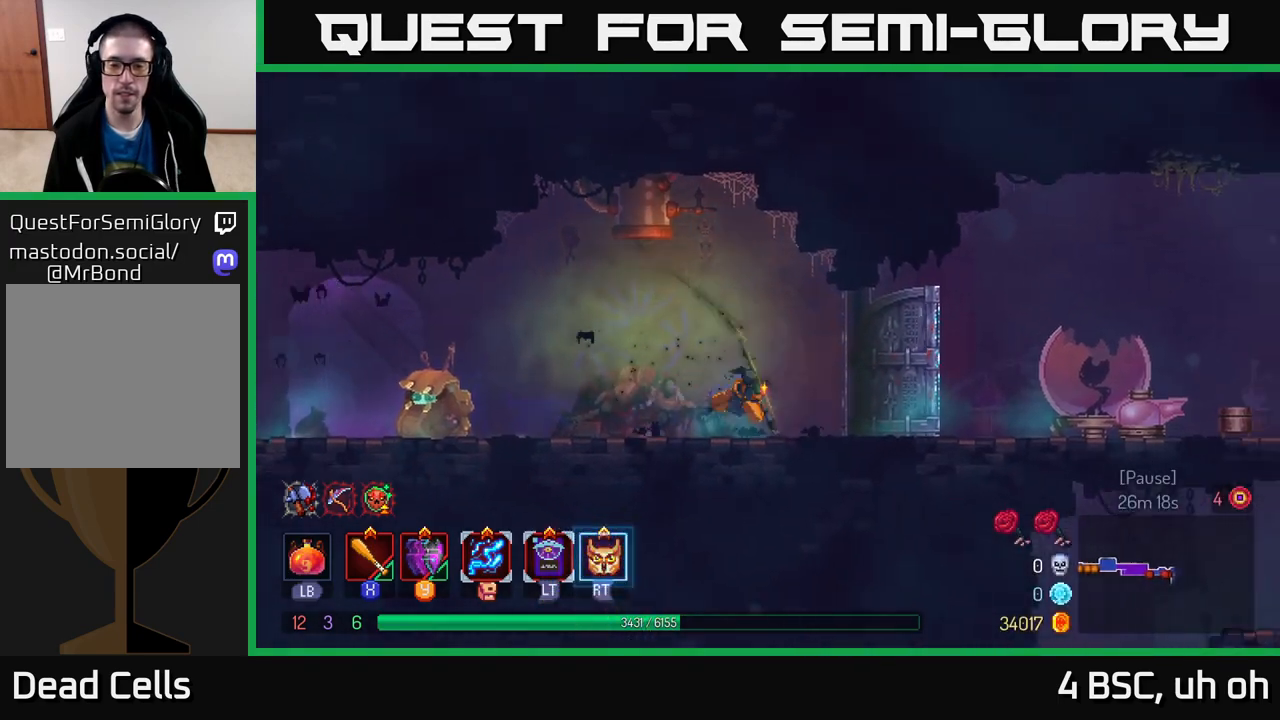
{"buttons": [], "left_stick": "right", "right_stick": "center", "events": [[133, "B", "up"]]}
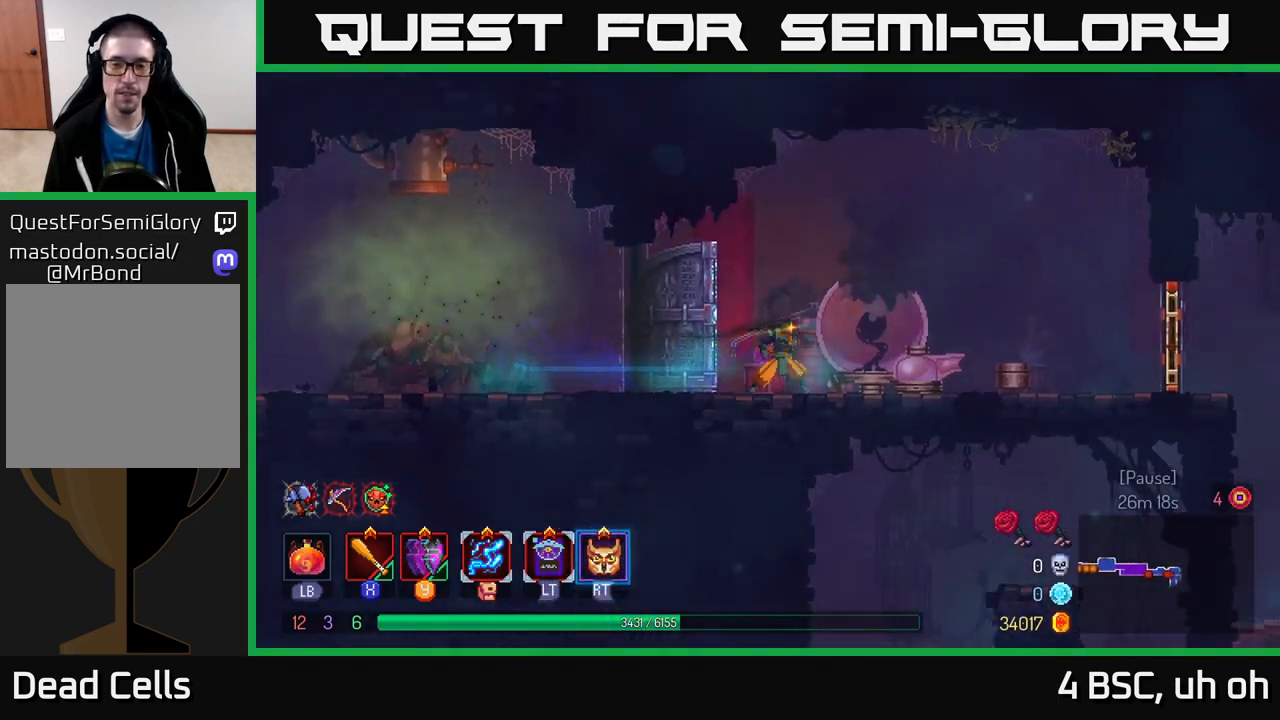
{"buttons": [], "left_stick": "right", "right_stick": "center", "events": []}
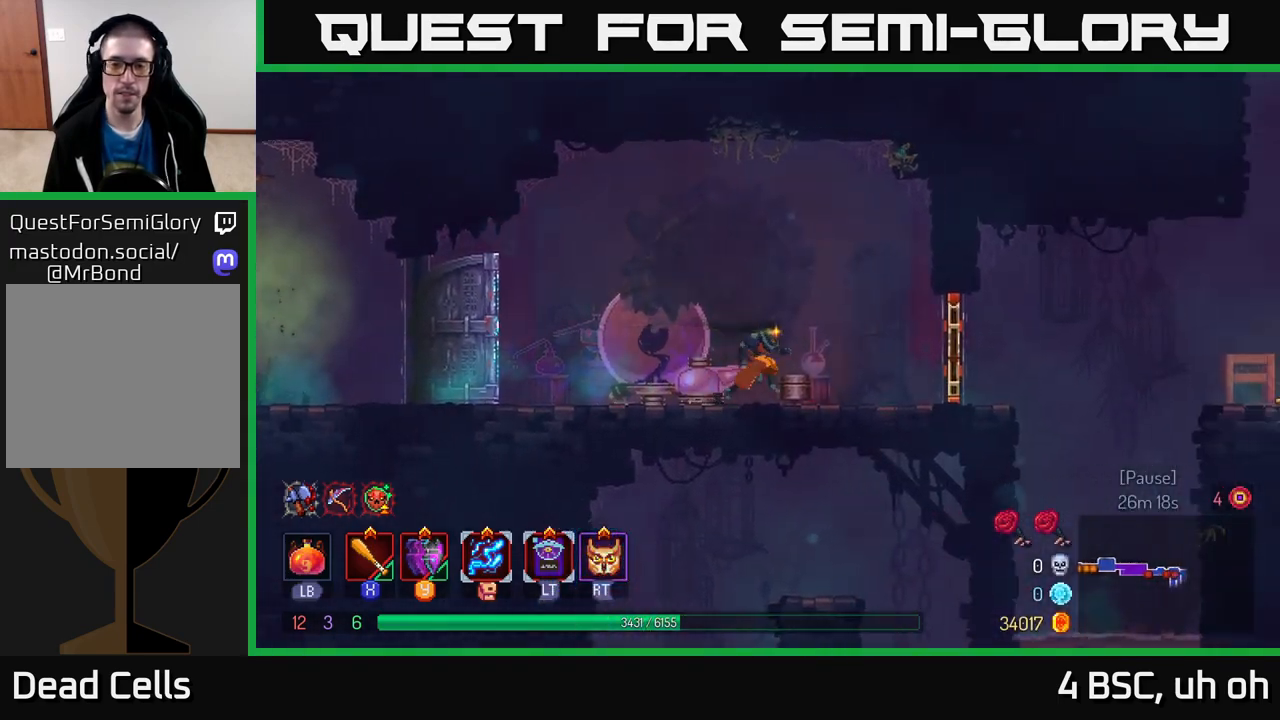
{"buttons": [], "left_stick": "right", "right_stick": "center", "events": [[217, "B", "down"], [350, "B", "up"]]}
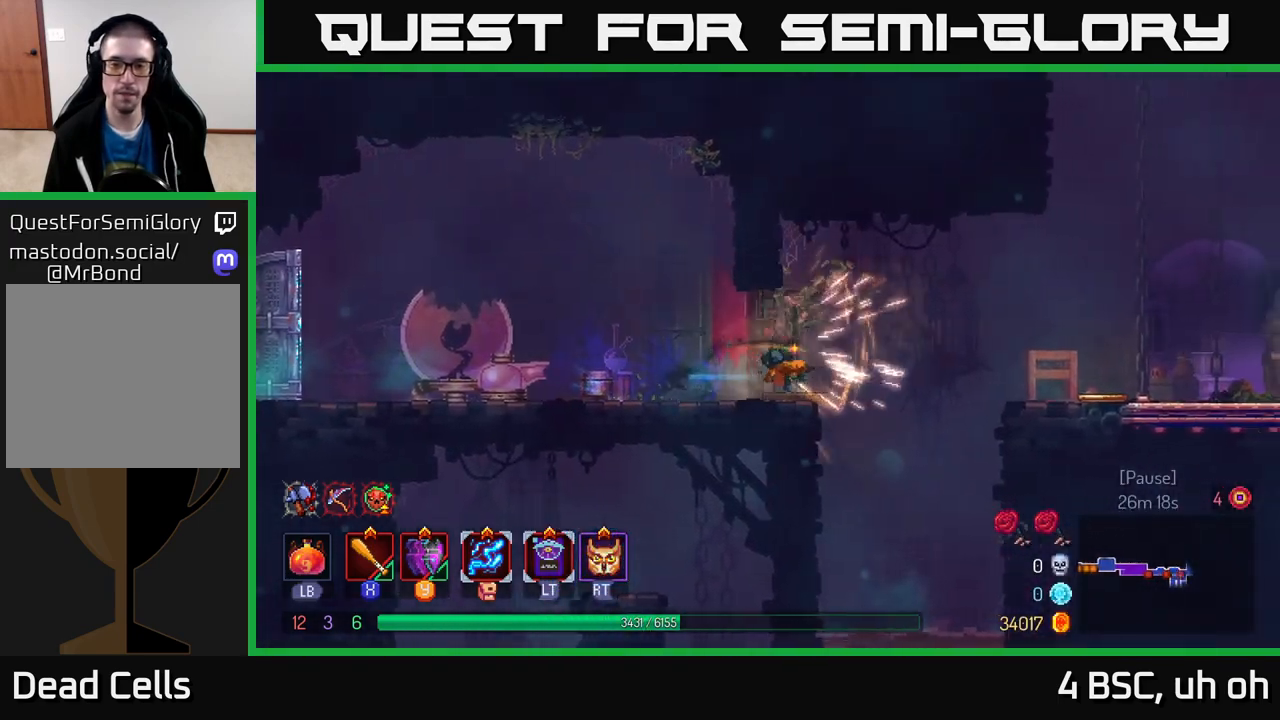
{"buttons": [], "left_stick": "center", "right_stick": "center", "events": [[33, "left_stick", "center"], [117, "SELECT", "down"], [200, "SELECT", "up"]]}
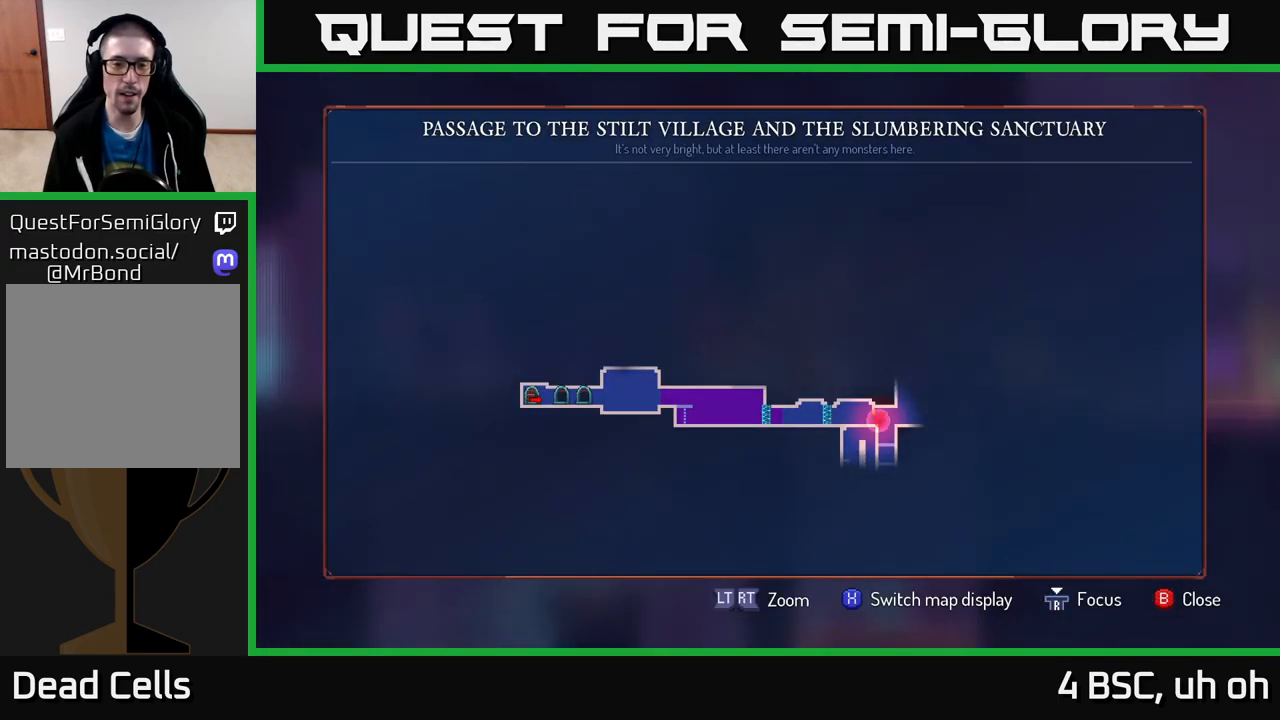
{"buttons": [], "left_stick": "center", "right_stick": "center", "events": []}
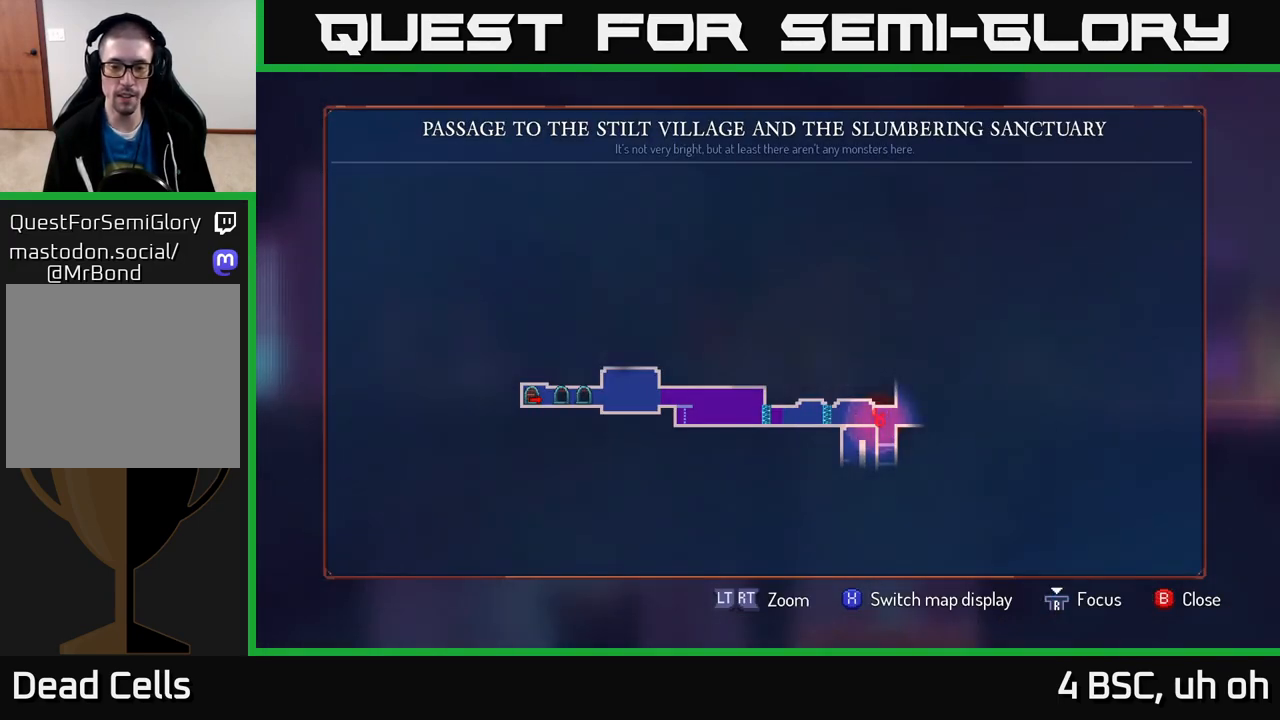
{"buttons": [], "left_stick": "center", "right_stick": "center", "events": [[167, "X", "down"], [200, "X", "up"]]}
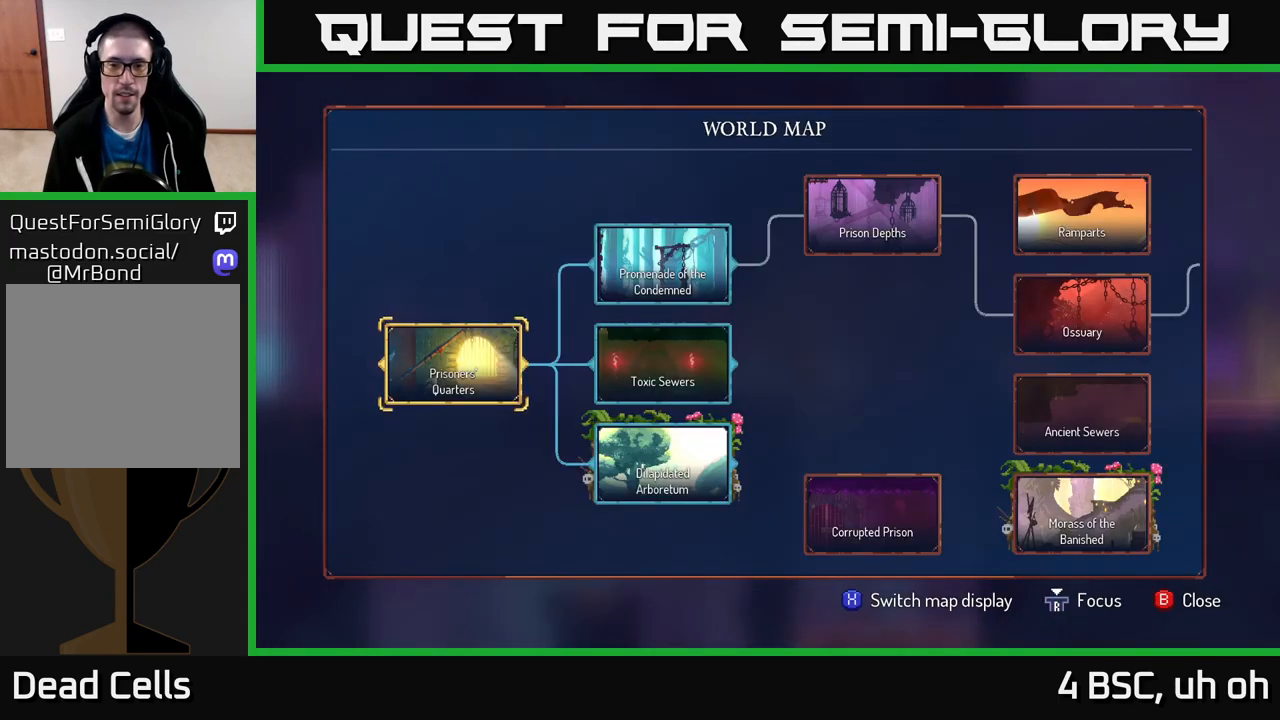
{"buttons": [], "left_stick": "center", "right_stick": "center", "events": [[117, "left_stick", "up-right"], [367, "left_stick", "right"], [483, "left_stick", "center"]]}
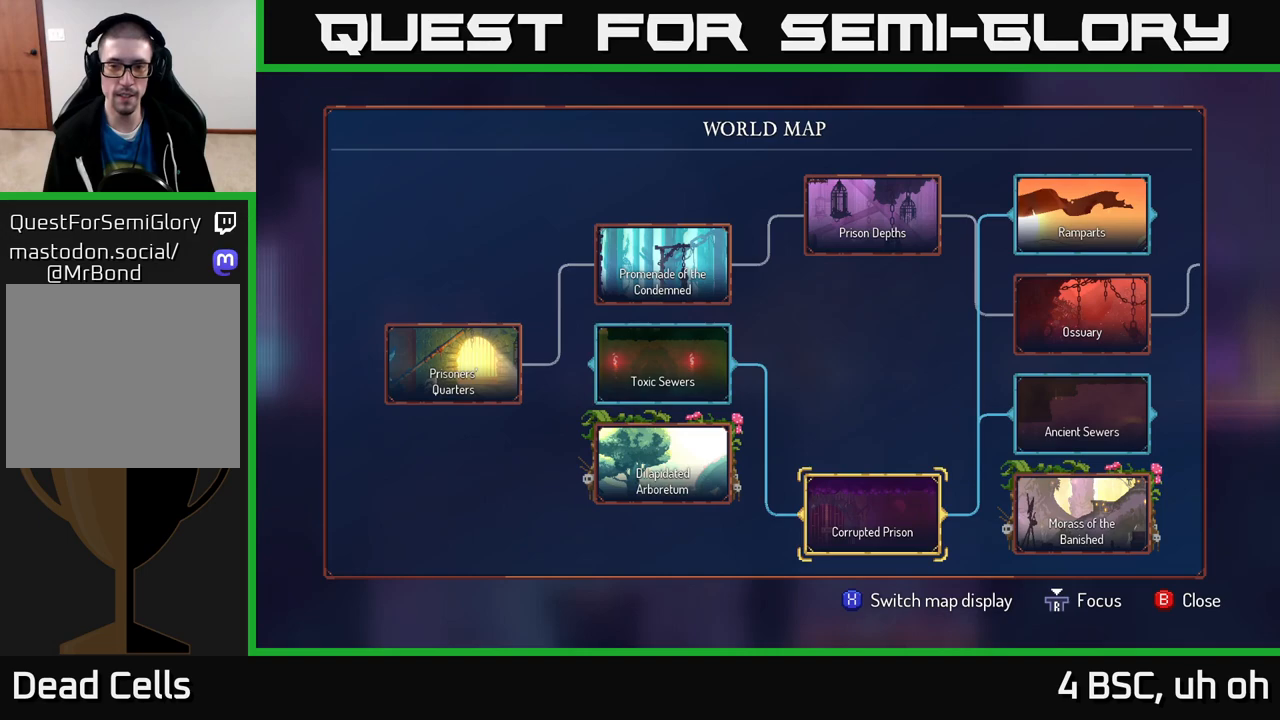
{"buttons": [], "left_stick": "center", "right_stick": "center", "events": [[217, "left_stick", "right"], [417, "left_stick", "center"]]}